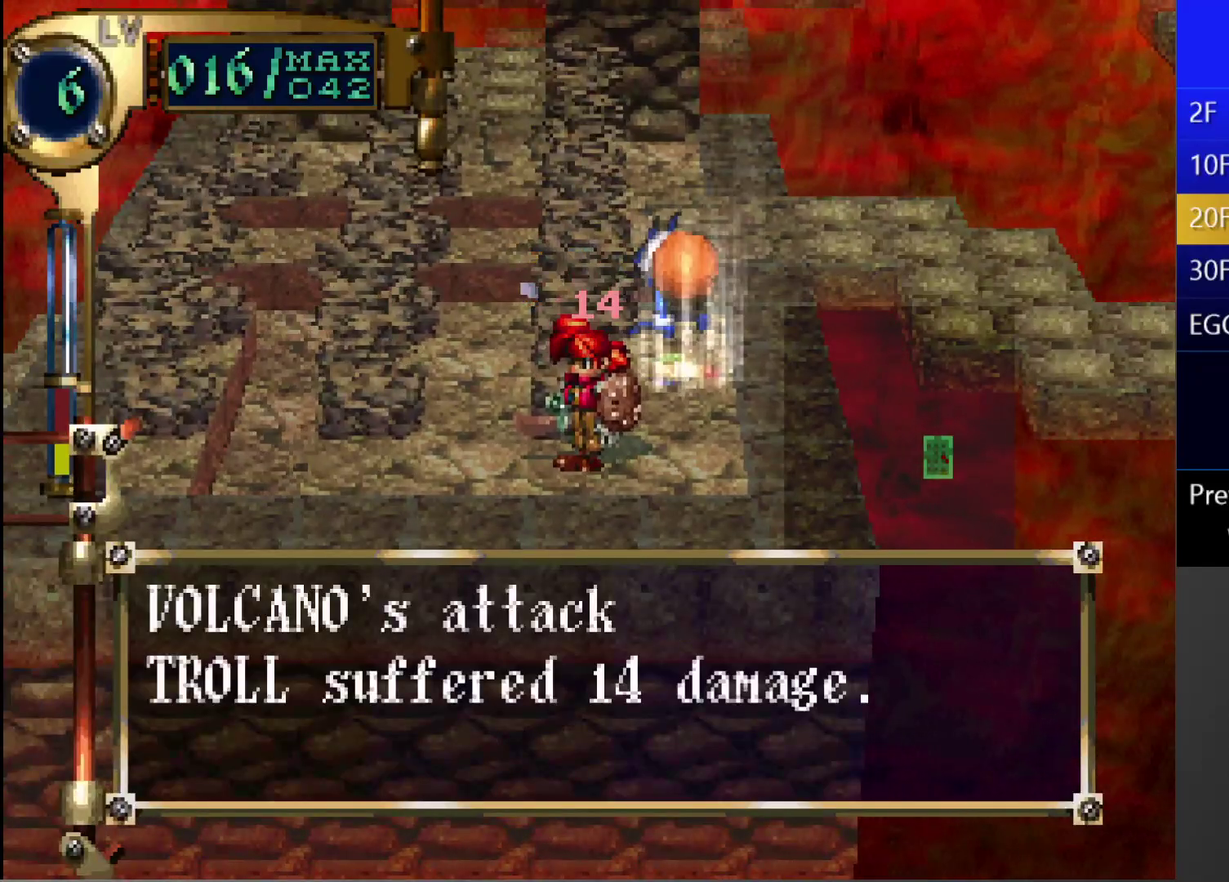
Gameplay with a controller (PlayStation layout); each line is a JSON object with the inputs held at the frame after it. "events" lists button and stick changes between this image and that frame as [ms after this image, input, new state], when the widget could be followed in between. This overlay highlights the sticks when they move; stick clicks (L3 R3) are not distinguishable. Not read: L3 R3.
{"buttons": [], "left_stick": "center", "right_stick": "center", "events": []}
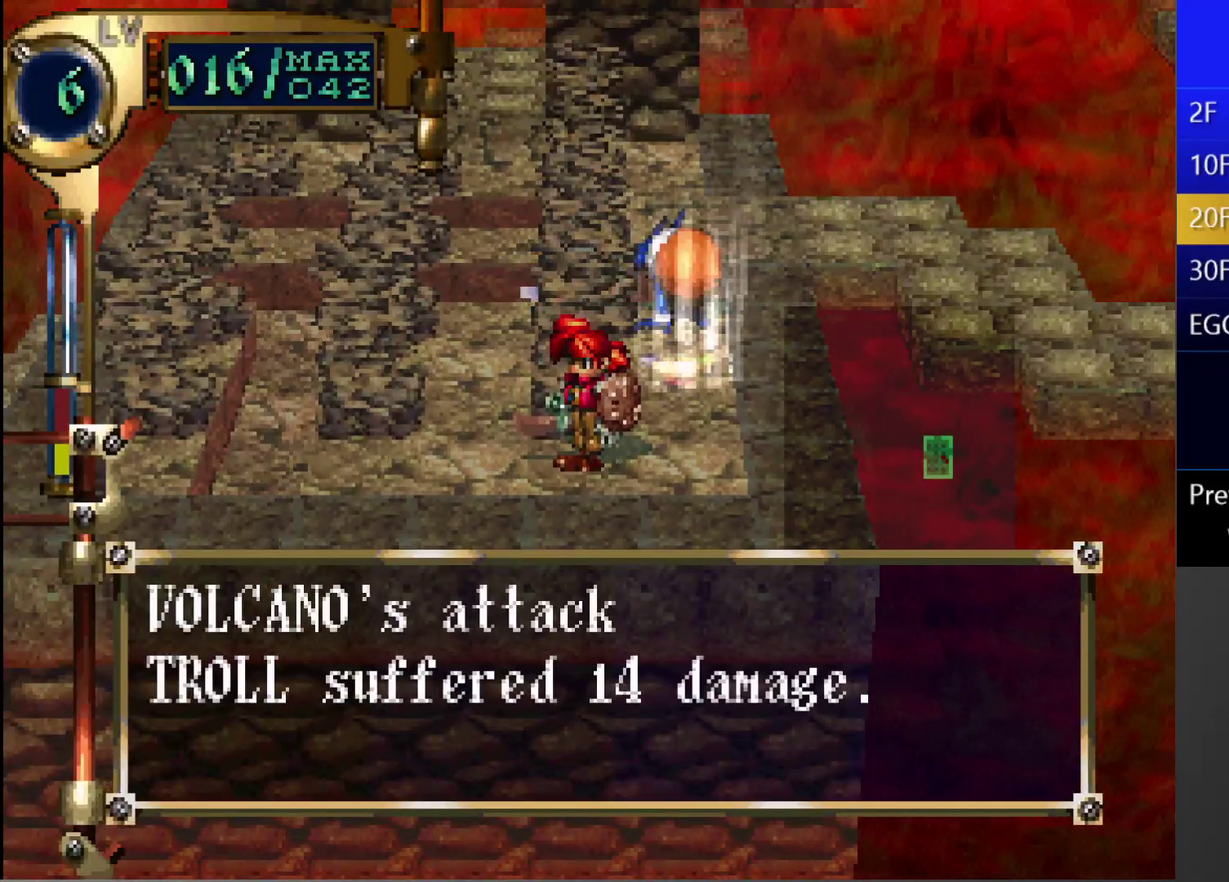
{"buttons": [], "left_stick": "center", "right_stick": "center", "events": []}
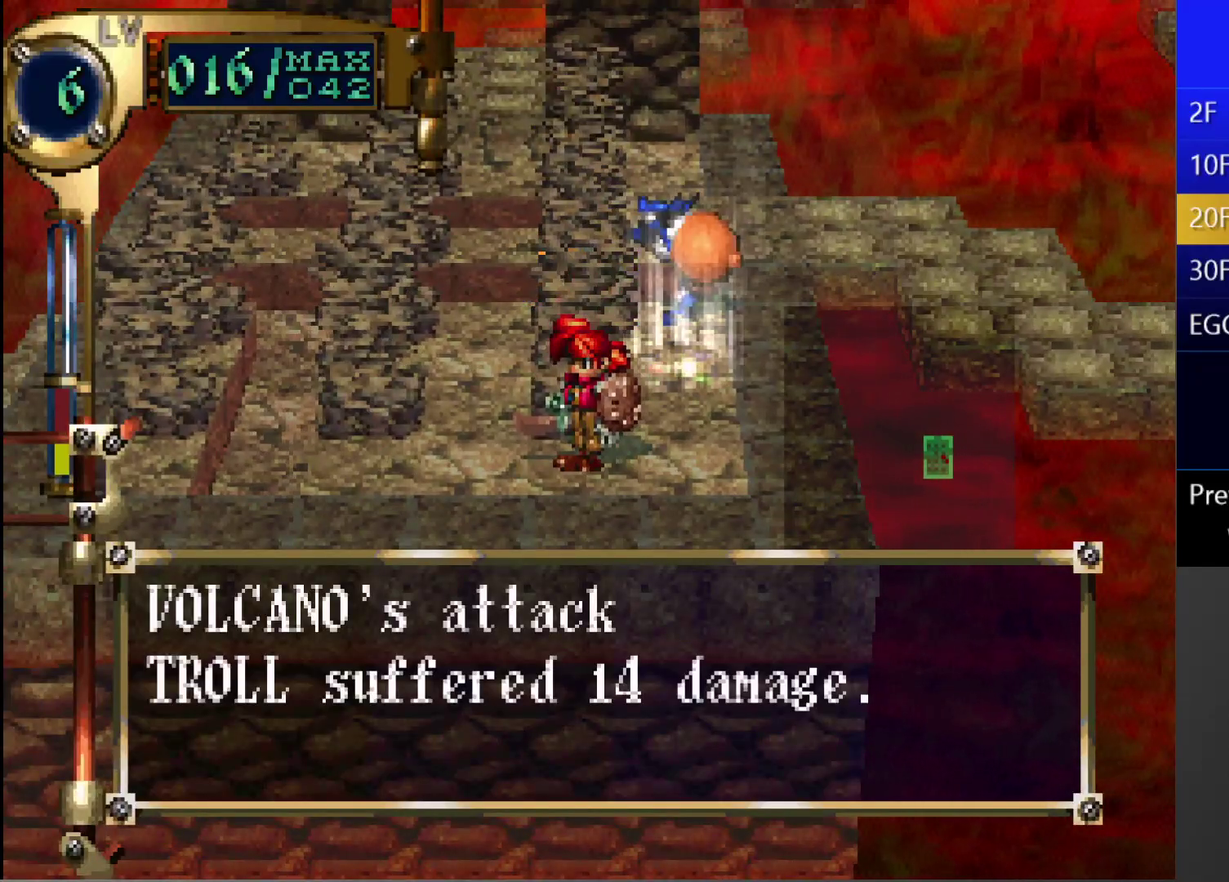
{"buttons": [], "left_stick": "center", "right_stick": "center", "events": []}
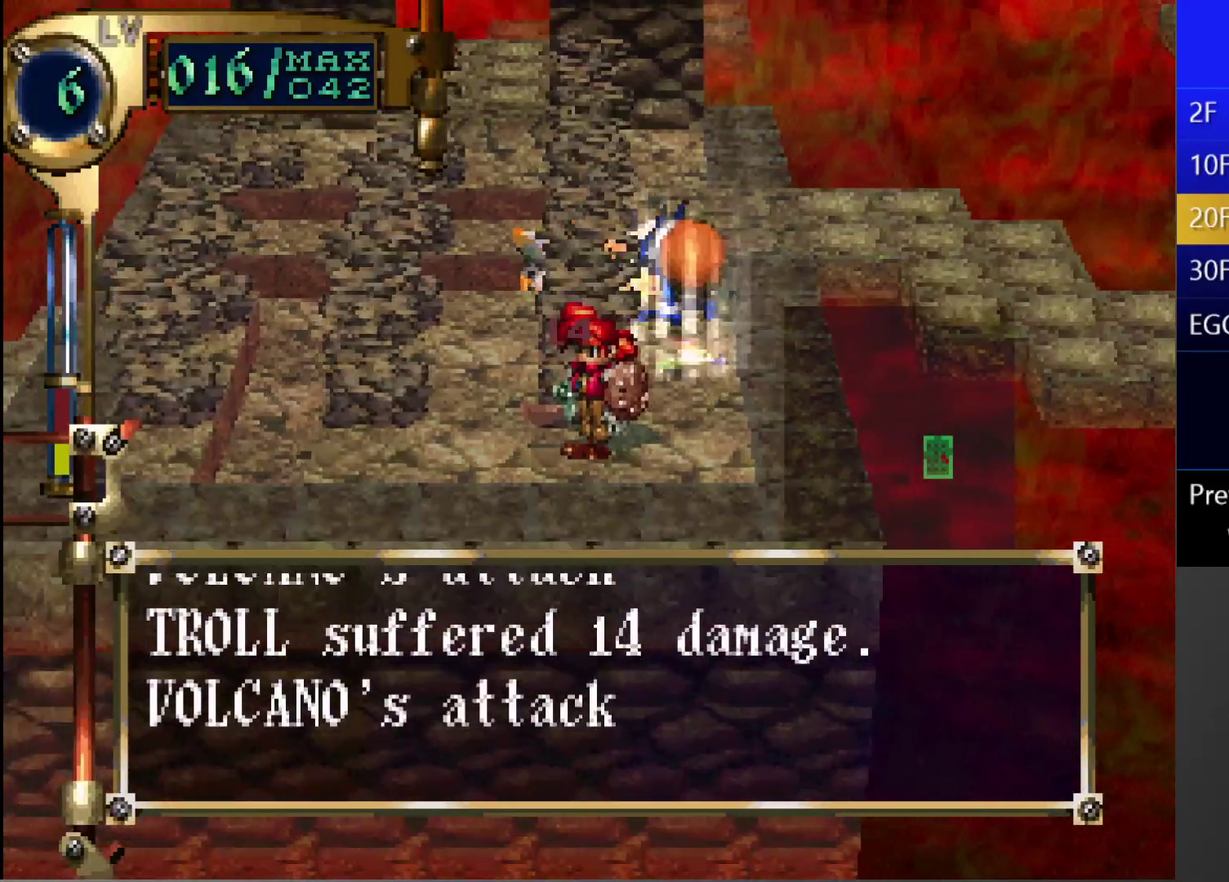
{"buttons": ["TRIANGLE"], "left_stick": "center", "right_stick": "center", "events": [[217, "CIRCLE", "down"], [217, "TRIANGLE", "down"], [500, "CIRCLE", "up"]]}
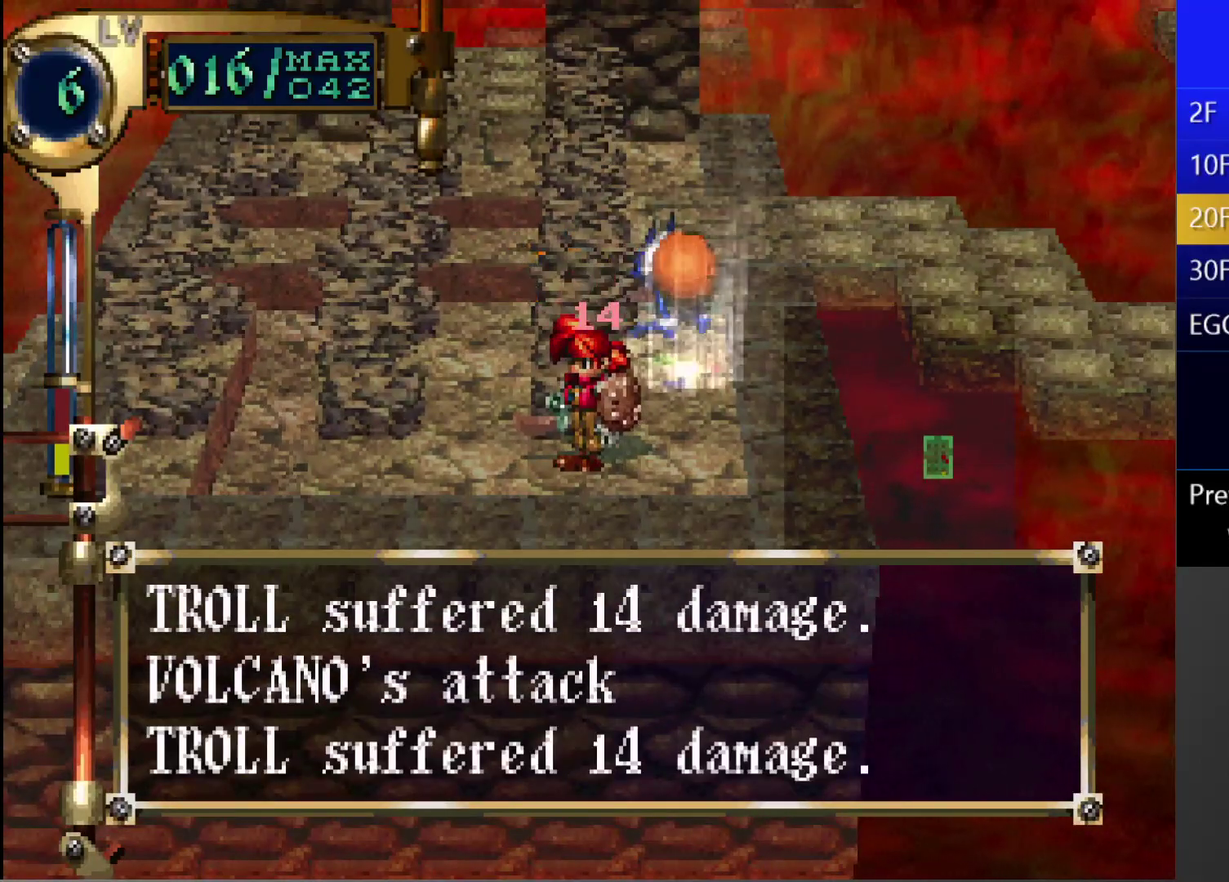
{"buttons": [], "left_stick": "center", "right_stick": "center", "events": [[17, "TRIANGLE", "up"]]}
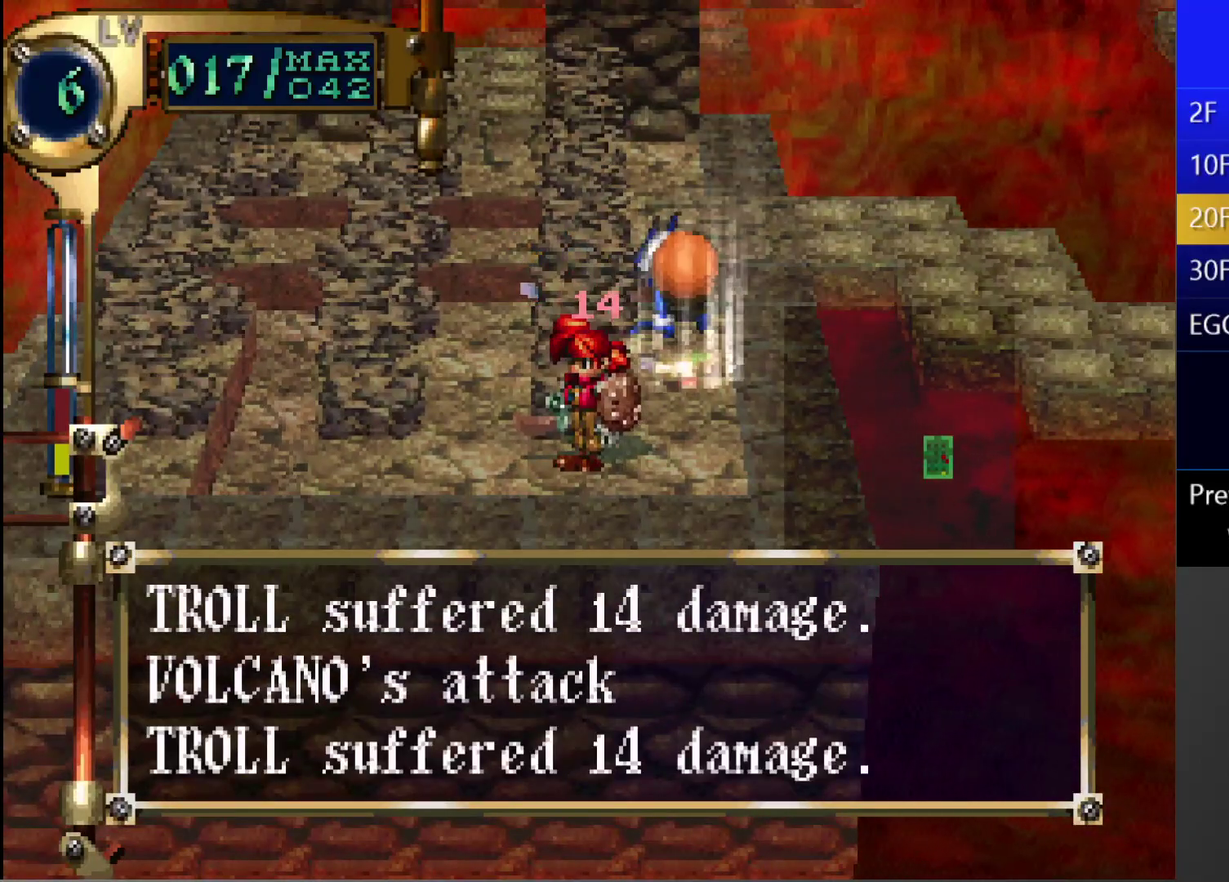
{"buttons": [], "left_stick": "center", "right_stick": "center", "events": []}
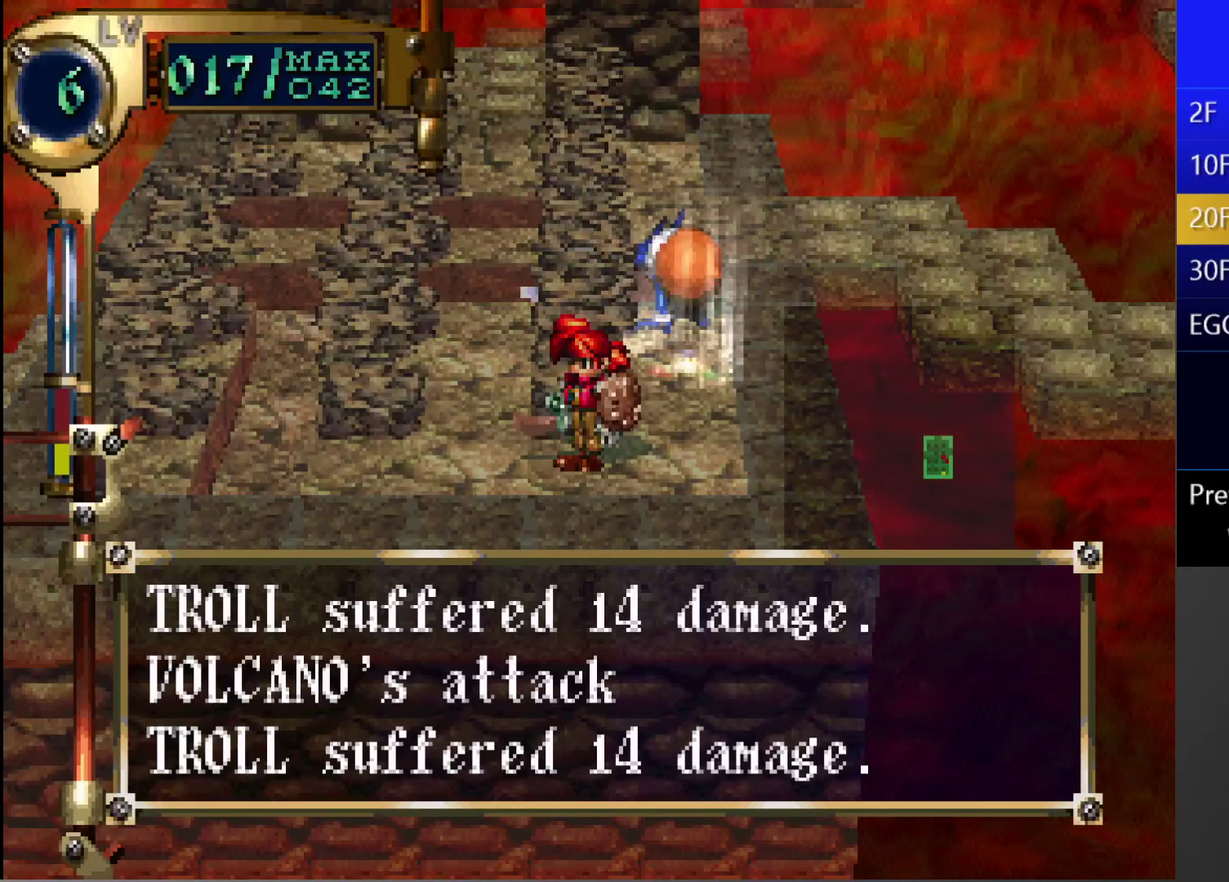
{"buttons": [], "left_stick": "center", "right_stick": "center", "events": []}
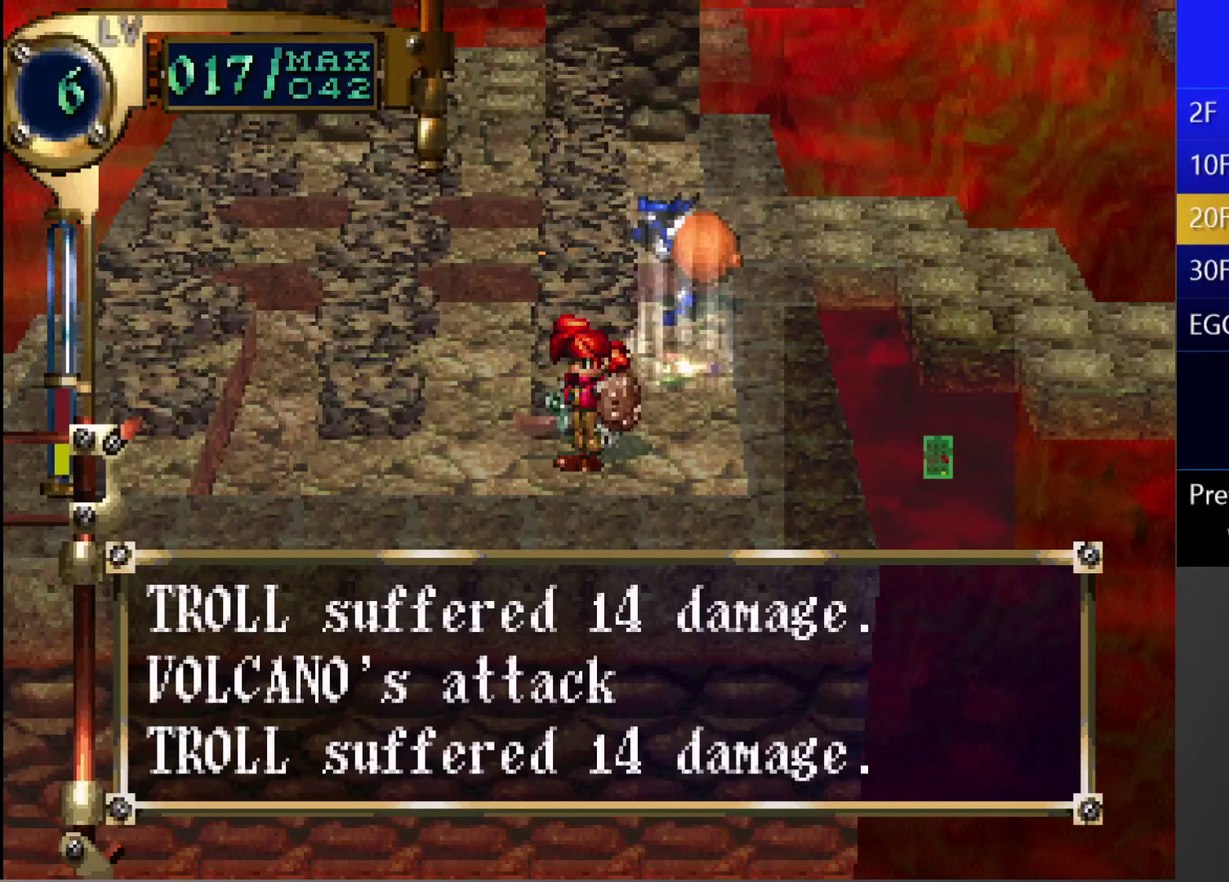
{"buttons": [], "left_stick": "center", "right_stick": "center", "events": []}
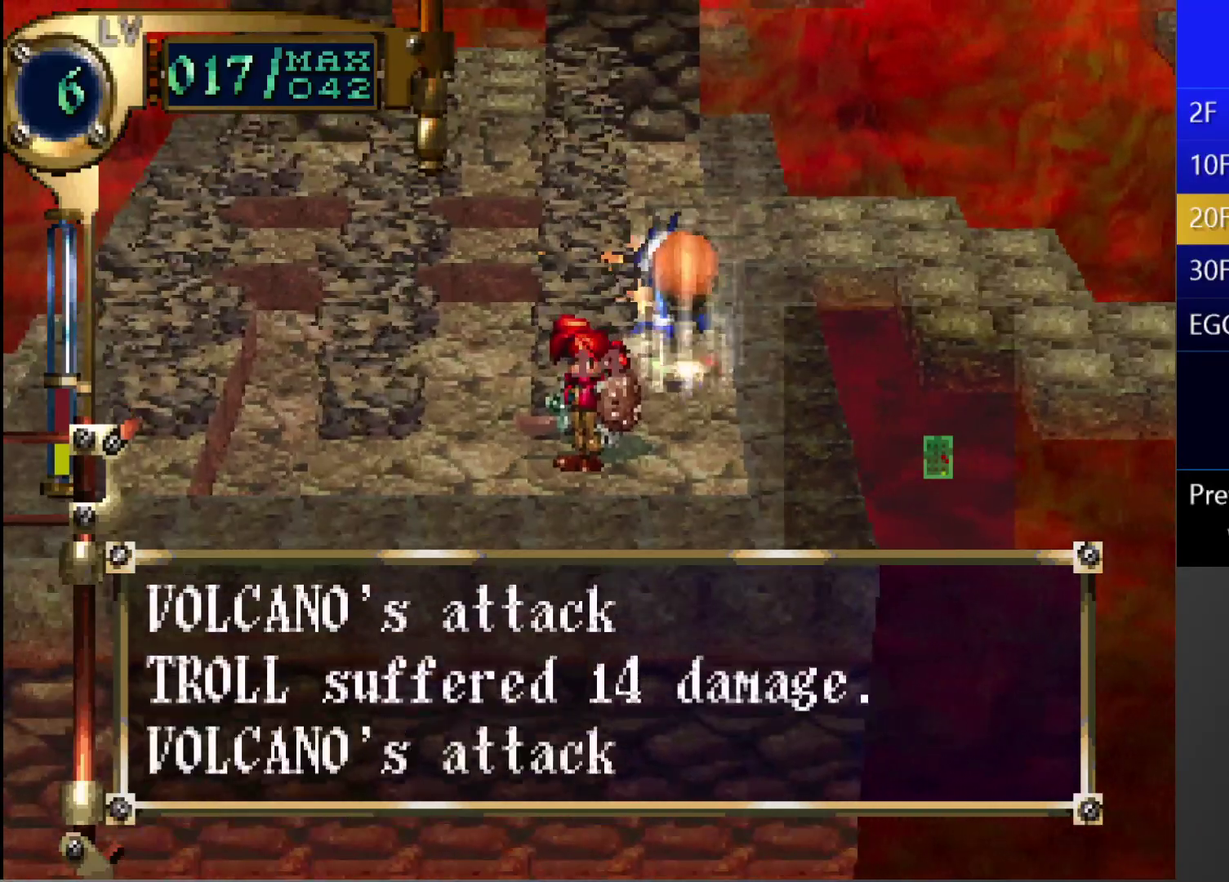
{"buttons": [], "left_stick": "center", "right_stick": "center", "events": []}
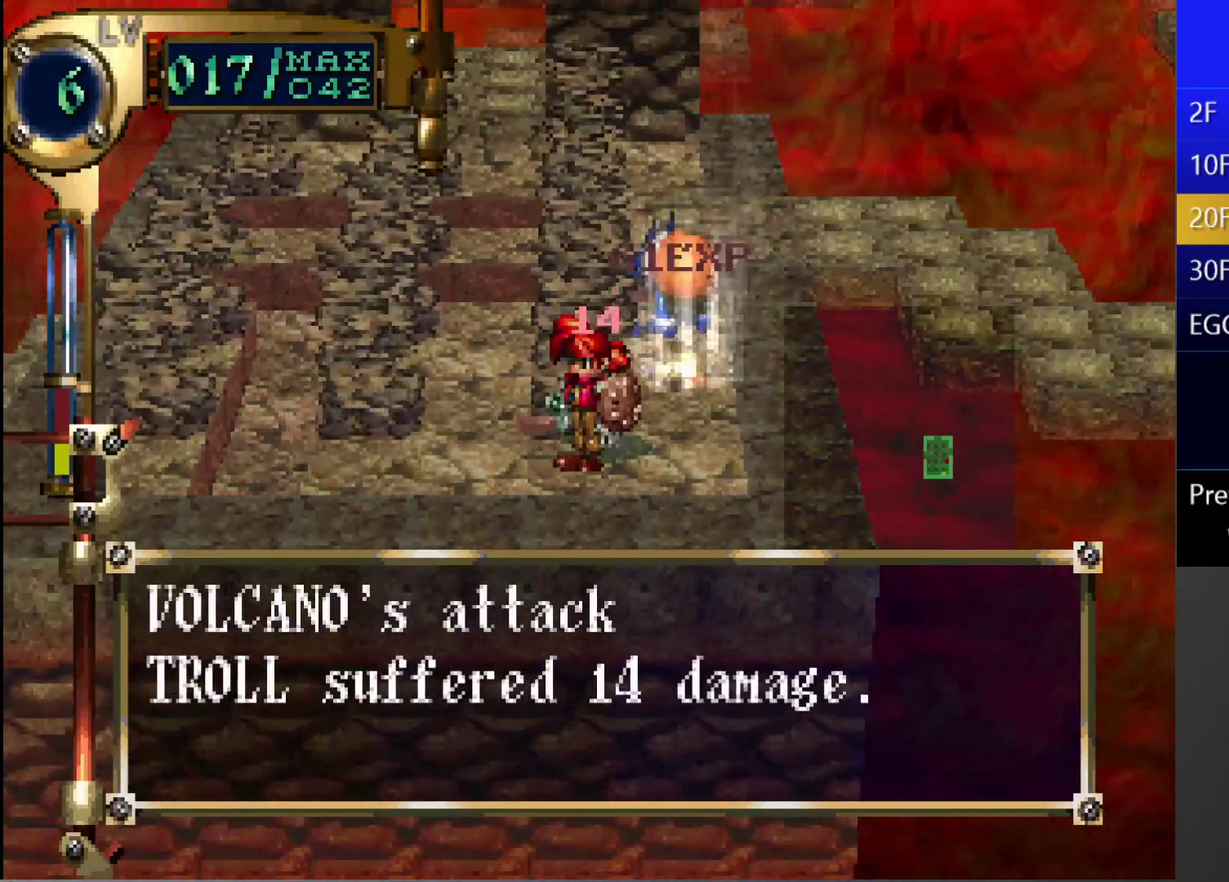
{"buttons": ["CIRCLE", "DPAD_UP"], "left_stick": "center", "right_stick": "center", "events": [[17, "DPAD_LEFT", "down"], [33, "DPAD_UP", "down"], [300, "DPAD_LEFT", "up"], [300, "DPAD_UP", "up"], [333, "CIRCLE", "down"], [417, "DPAD_UP", "down"]]}
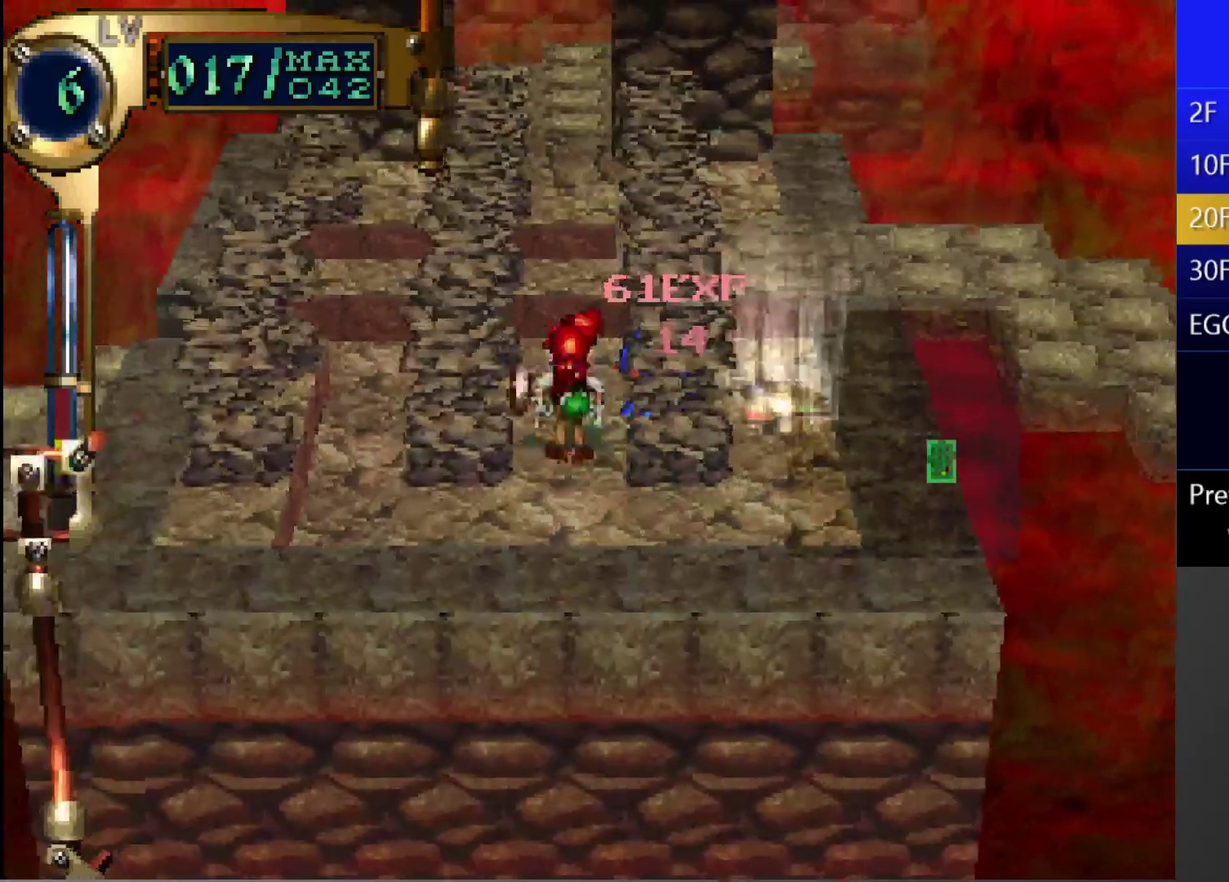
{"buttons": ["CIRCLE"], "left_stick": "center", "right_stick": "center", "events": [[467, "DPAD_UP", "up"]]}
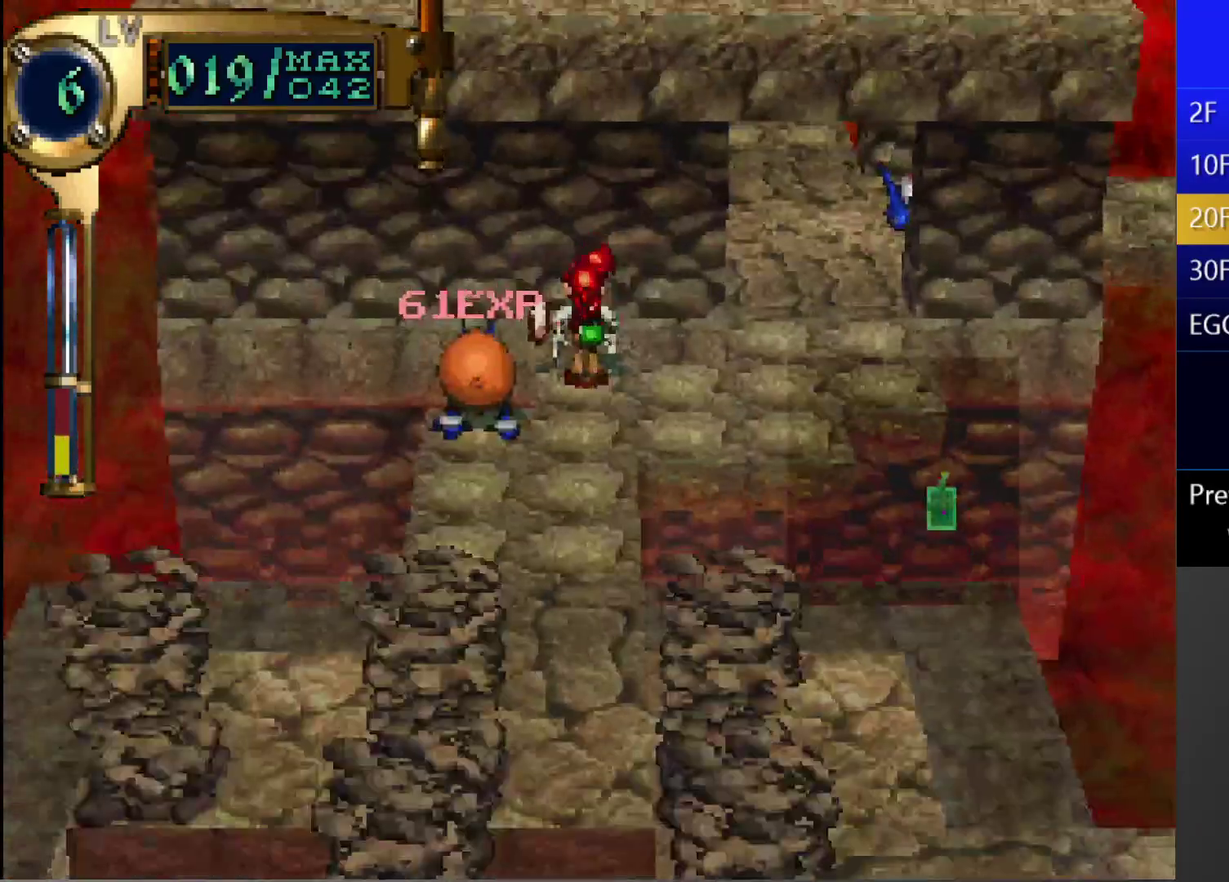
{"buttons": ["CIRCLE", "DPAD_RIGHT"], "left_stick": "center", "right_stick": "center", "events": [[317, "DPAD_RIGHT", "down"]]}
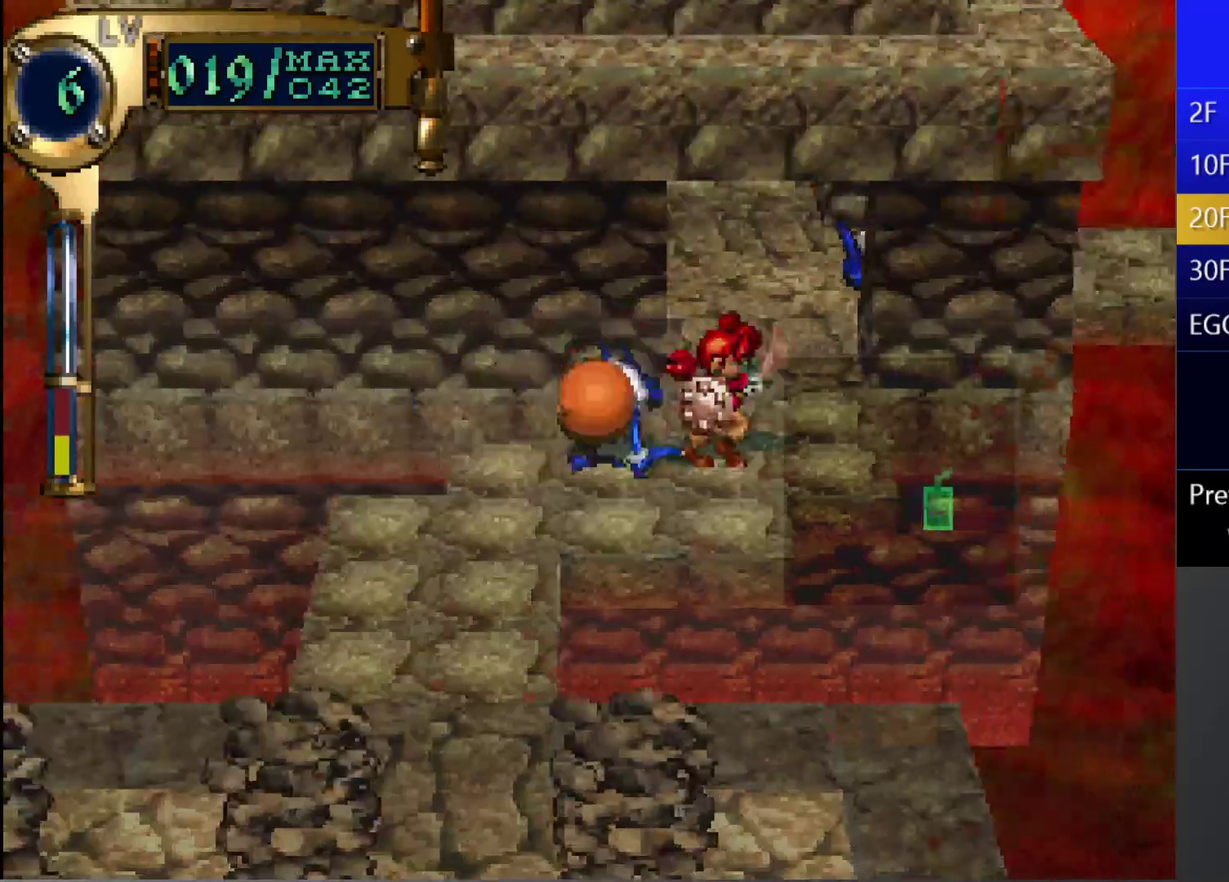
{"buttons": ["CIRCLE", "L1"], "left_stick": "center", "right_stick": "center", "events": [[67, "DPAD_RIGHT", "up"], [67, "DPAD_UP", "down"], [233, "DPAD_UP", "up"], [500, "L1", "down"]]}
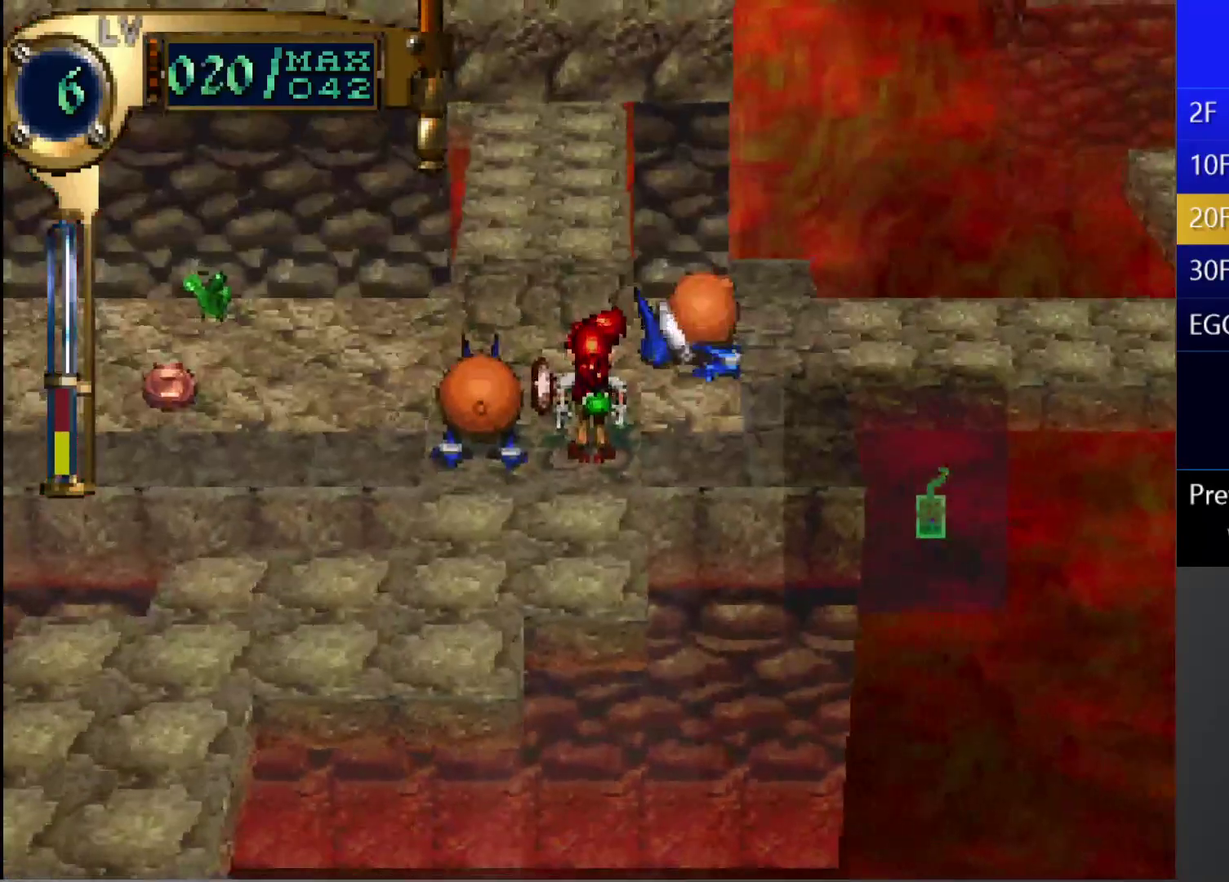
{"buttons": [], "left_stick": "center", "right_stick": "center", "events": [[183, "CIRCLE", "up"], [200, "L1", "up"], [300, "DPAD_RIGHT", "down"], [467, "DPAD_RIGHT", "up"]]}
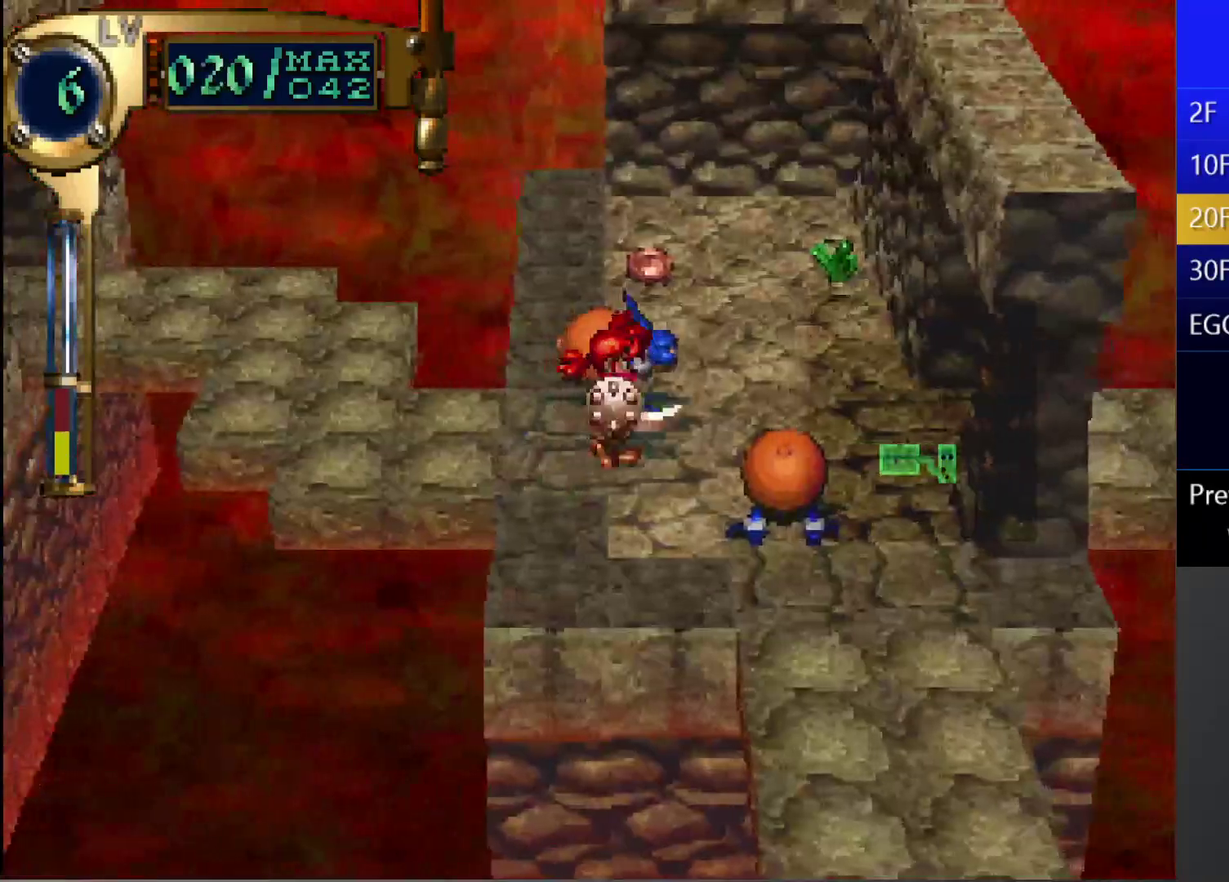
{"buttons": [], "left_stick": "center", "right_stick": "center", "events": [[117, "TRIANGLE", "down"], [283, "DPAD_DOWN", "down"], [283, "DPAD_RIGHT", "down"], [417, "DPAD_DOWN", "up"], [417, "DPAD_RIGHT", "up"], [450, "TRIANGLE", "up"]]}
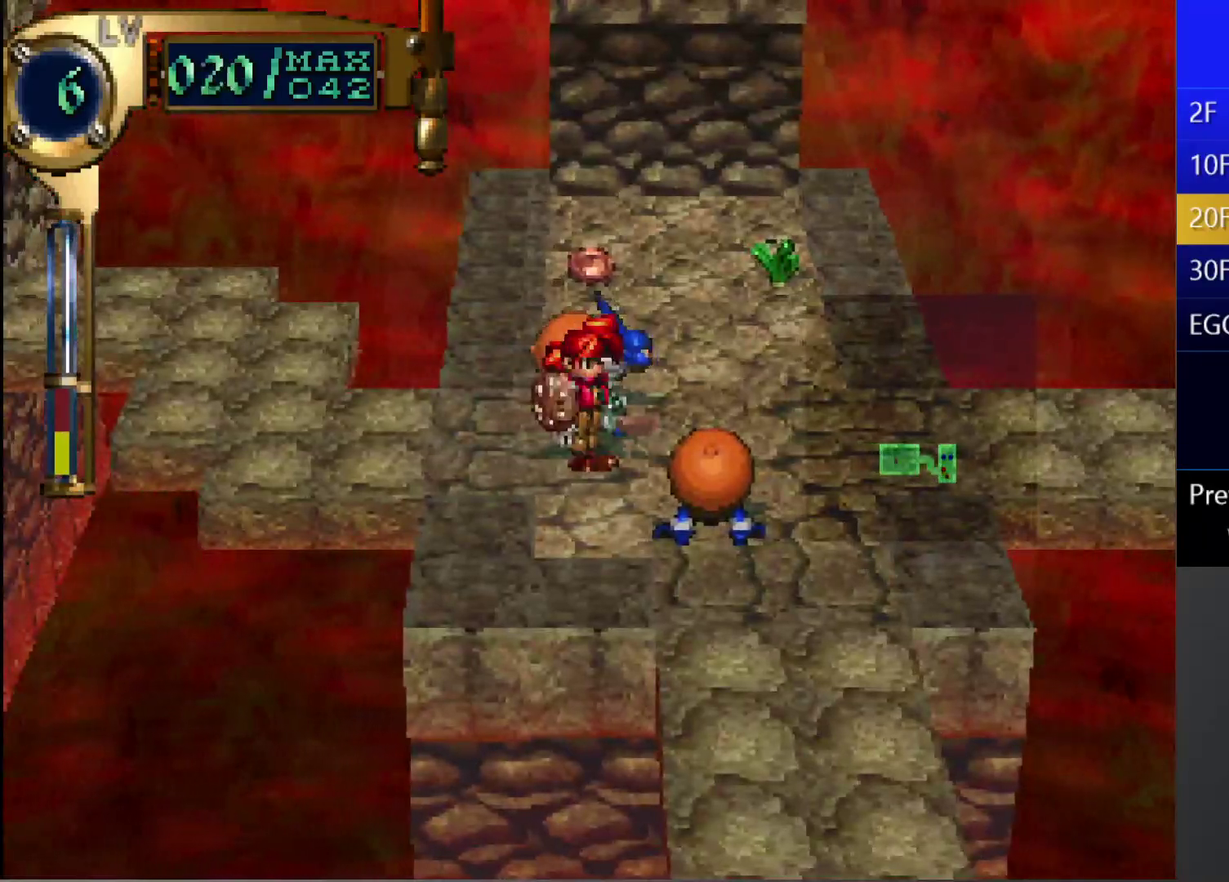
{"buttons": ["DPAD_UP", "DPAD_RIGHT"], "left_stick": "center", "right_stick": "center", "events": [[50, "CIRCLE", "down"], [83, "CROSS", "down"], [200, "CROSS", "up"], [217, "CIRCLE", "up"], [367, "DPAD_RIGHT", "down"], [367, "DPAD_UP", "down"]]}
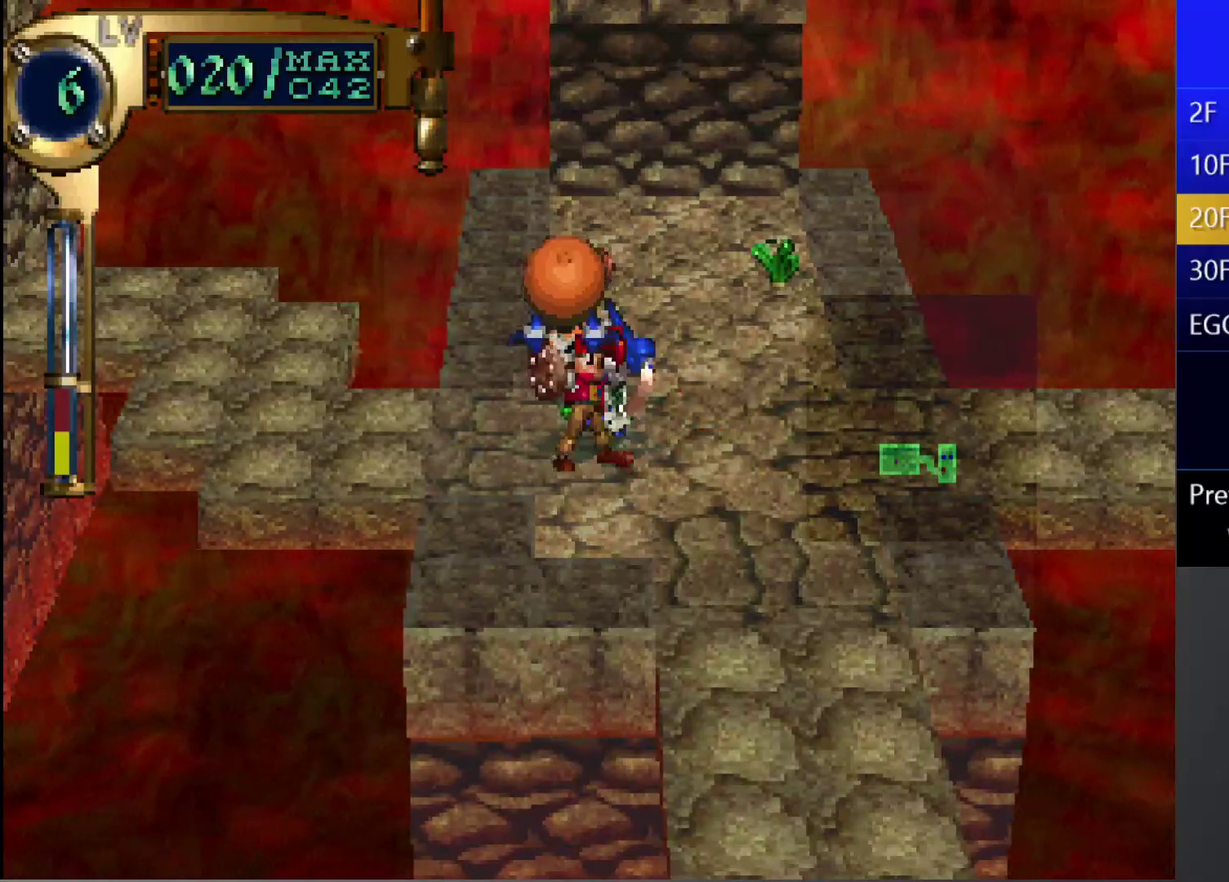
{"buttons": ["DPAD_UP", "DPAD_RIGHT"], "left_stick": "center", "right_stick": "center", "events": []}
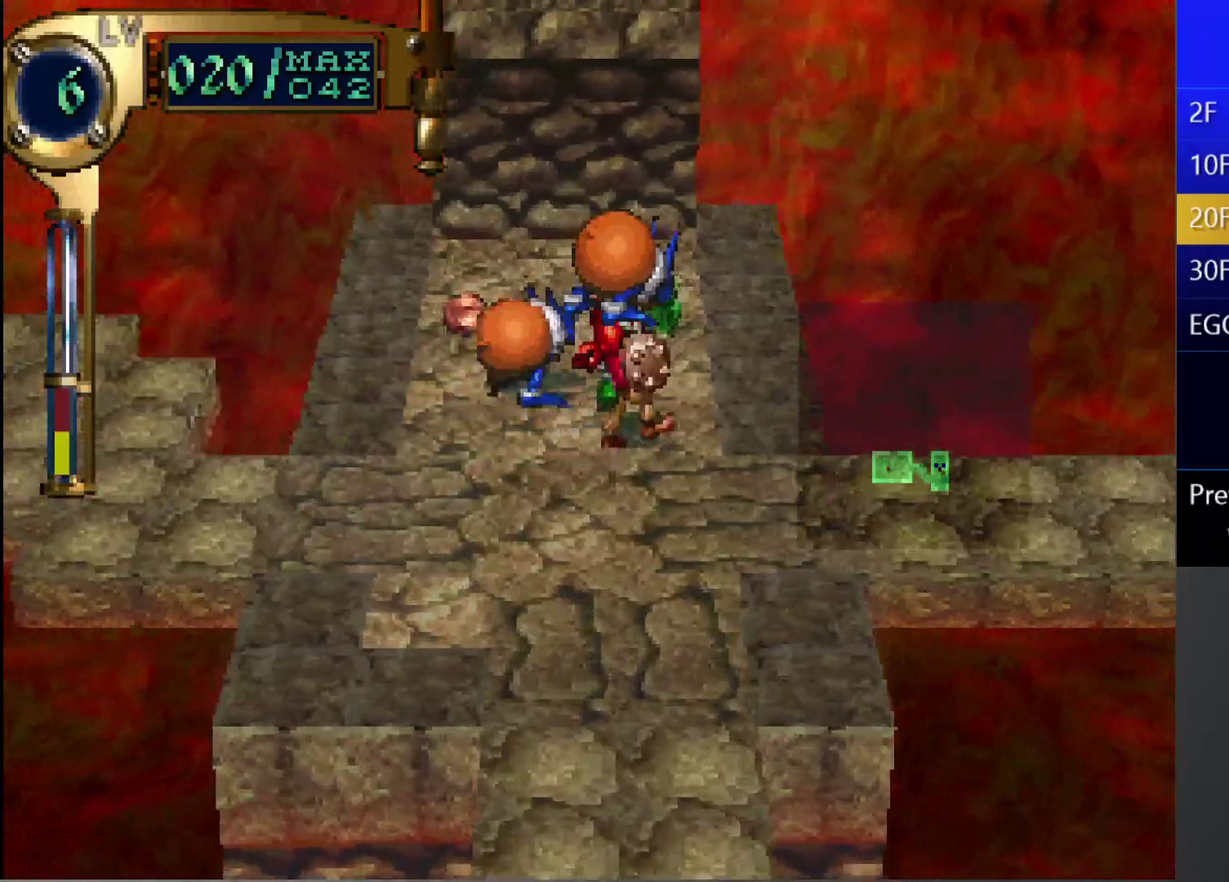
{"buttons": ["DPAD_UP"], "left_stick": "center", "right_stick": "center", "events": [[17, "DPAD_RIGHT", "up"]]}
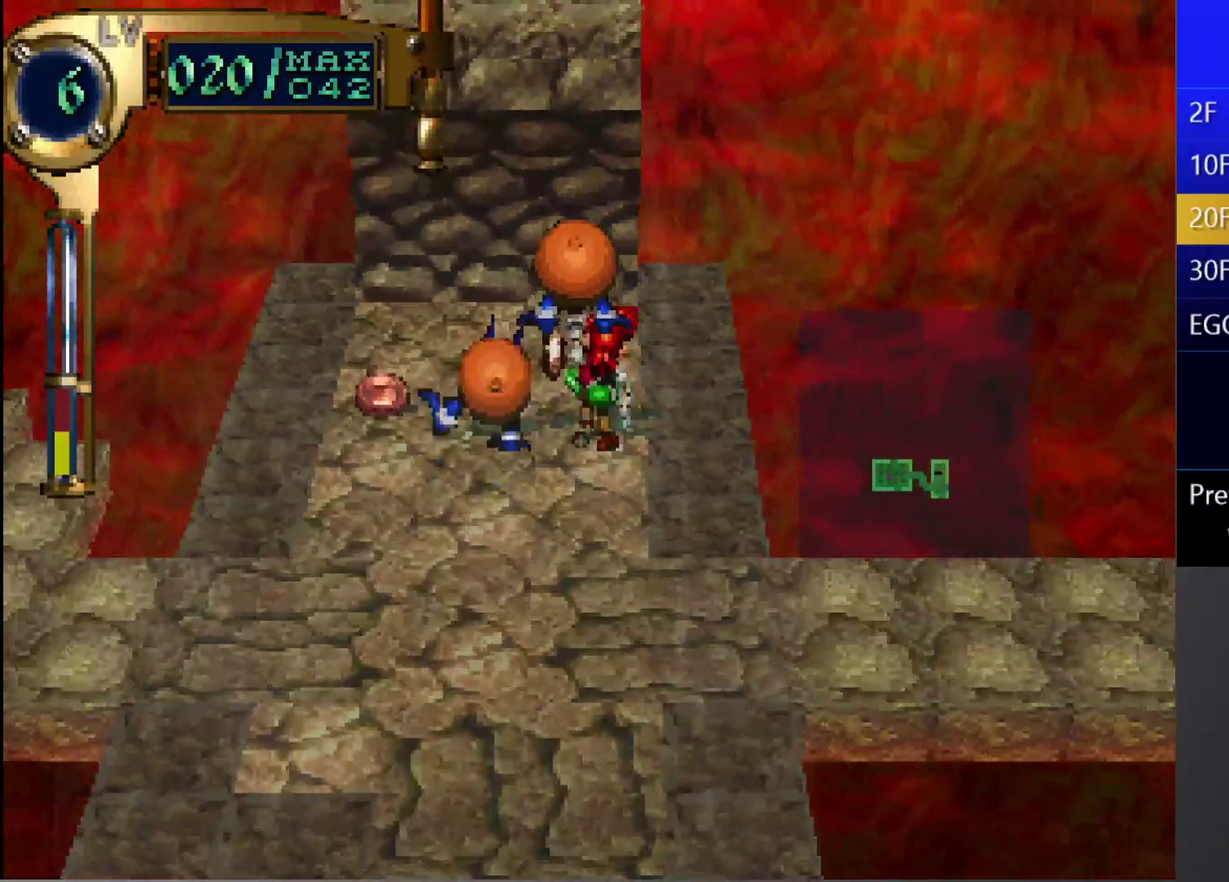
{"buttons": ["L1"], "left_stick": "center", "right_stick": "center", "events": [[83, "DPAD_UP", "up"], [167, "L1", "down"]]}
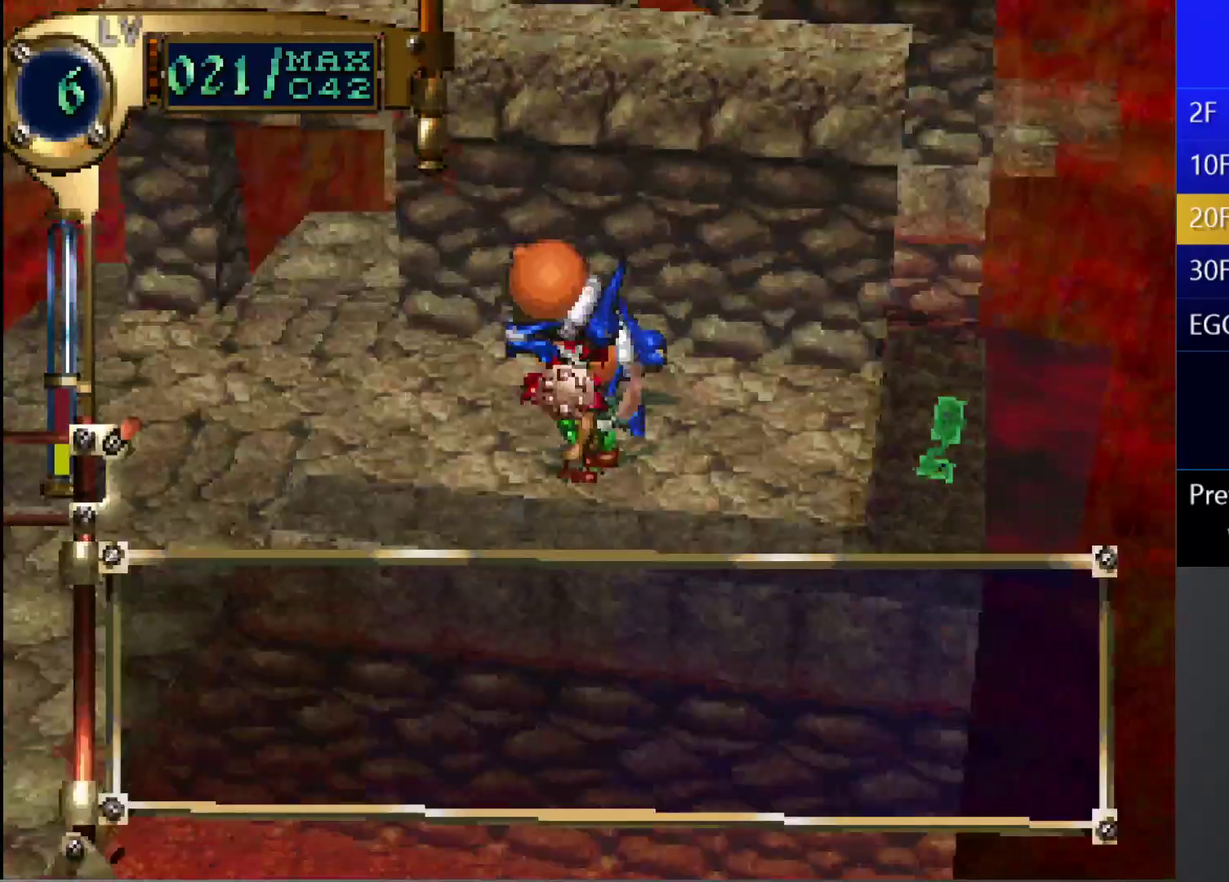
{"buttons": ["SQUARE"], "left_stick": "center", "right_stick": "center", "events": [[117, "L1", "up"], [500, "SQUARE", "down"]]}
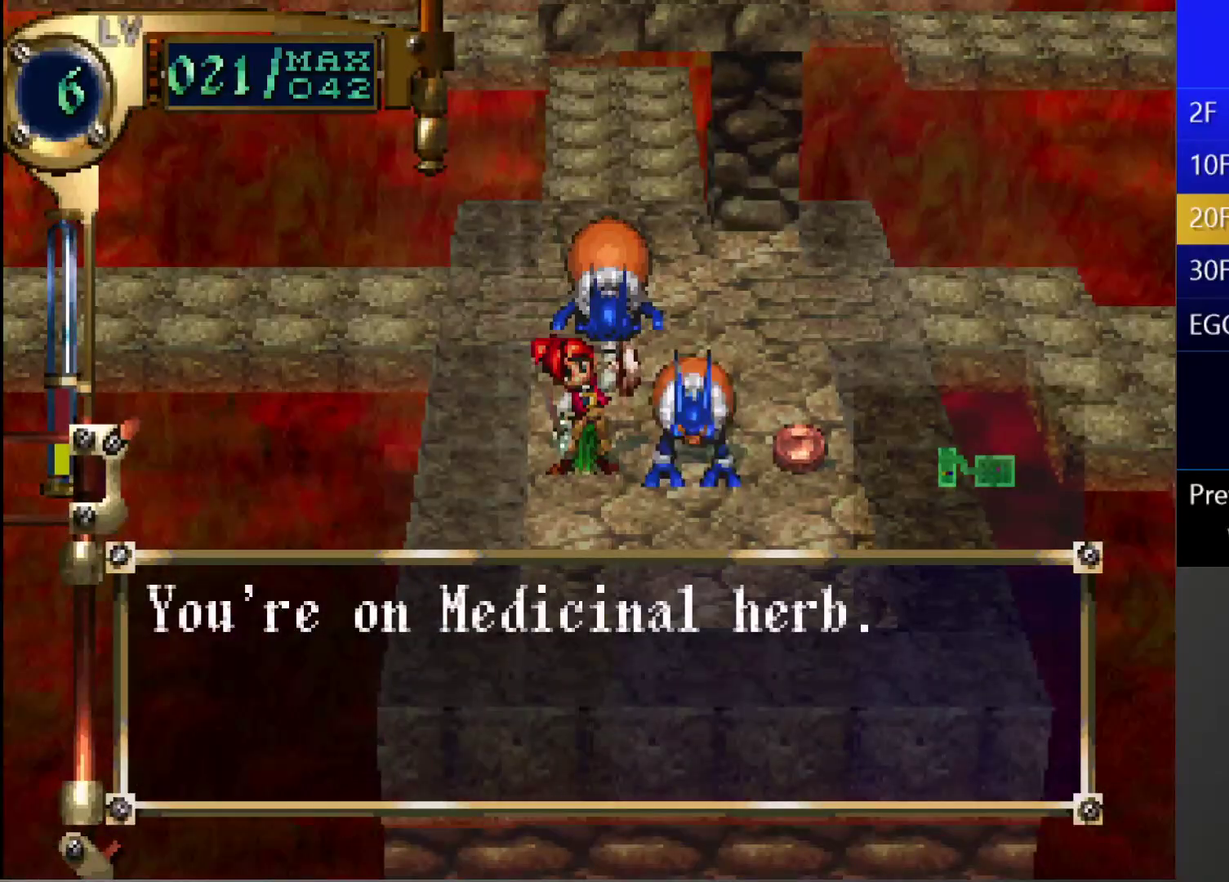
{"buttons": [], "left_stick": "center", "right_stick": "center", "events": [[217, "SQUARE", "up"]]}
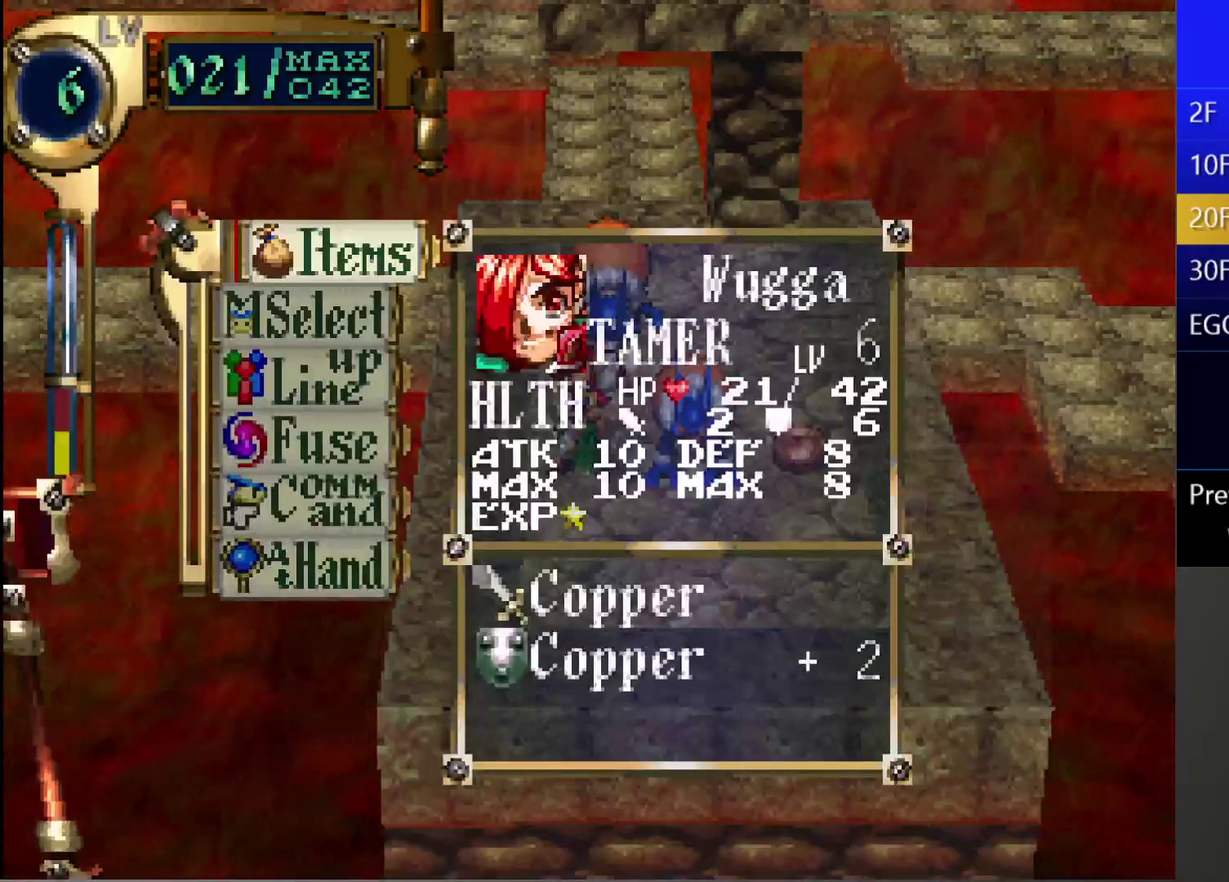
{"buttons": ["DPAD_DOWN"], "left_stick": "center", "right_stick": "center", "events": [[117, "DPAD_UP", "down"], [200, "DPAD_UP", "up"], [250, "CROSS", "down"], [367, "CROSS", "up"], [467, "DPAD_DOWN", "down"]]}
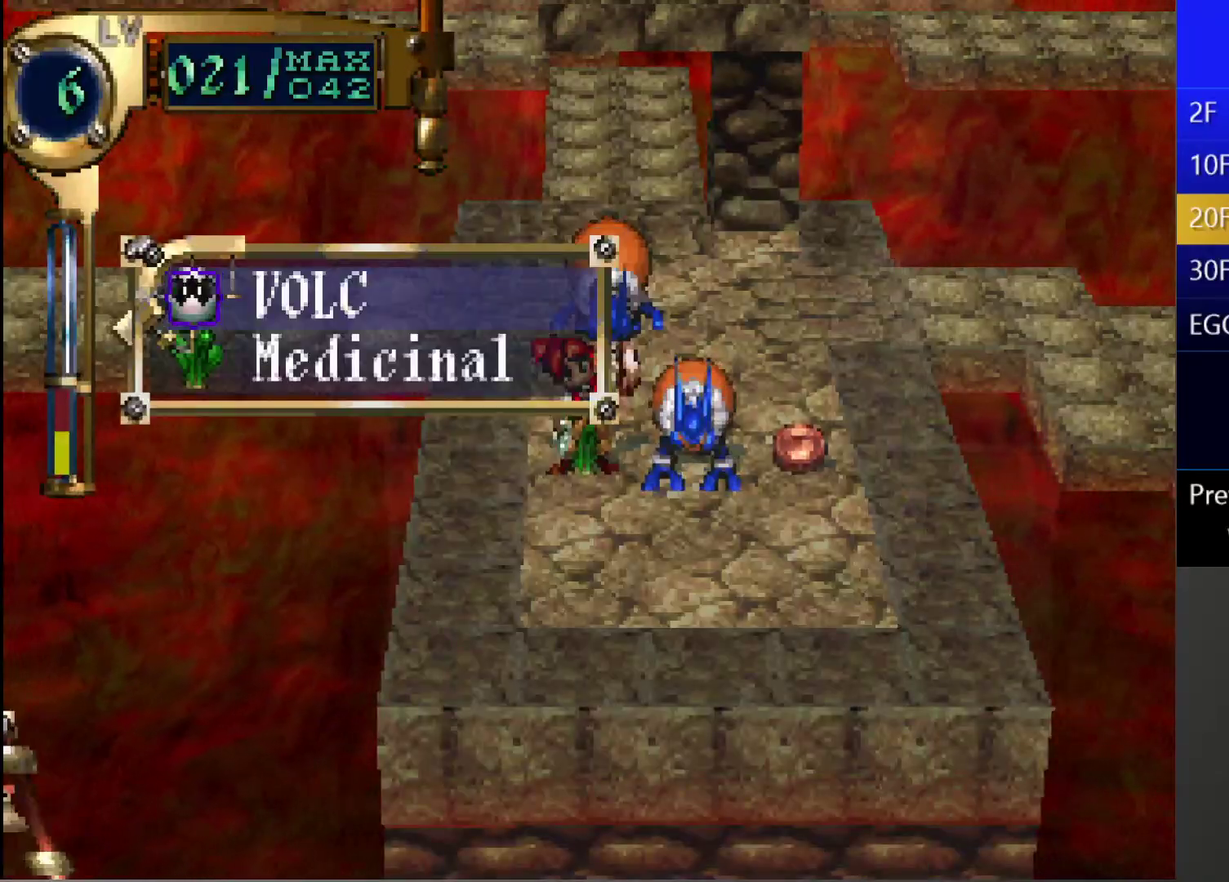
{"buttons": ["L1"], "left_stick": "center", "right_stick": "center", "events": [[67, "DPAD_DOWN", "up"], [100, "CROSS", "down"], [200, "CROSS", "up"], [283, "CROSS", "down"], [450, "CROSS", "up"], [483, "L1", "down"]]}
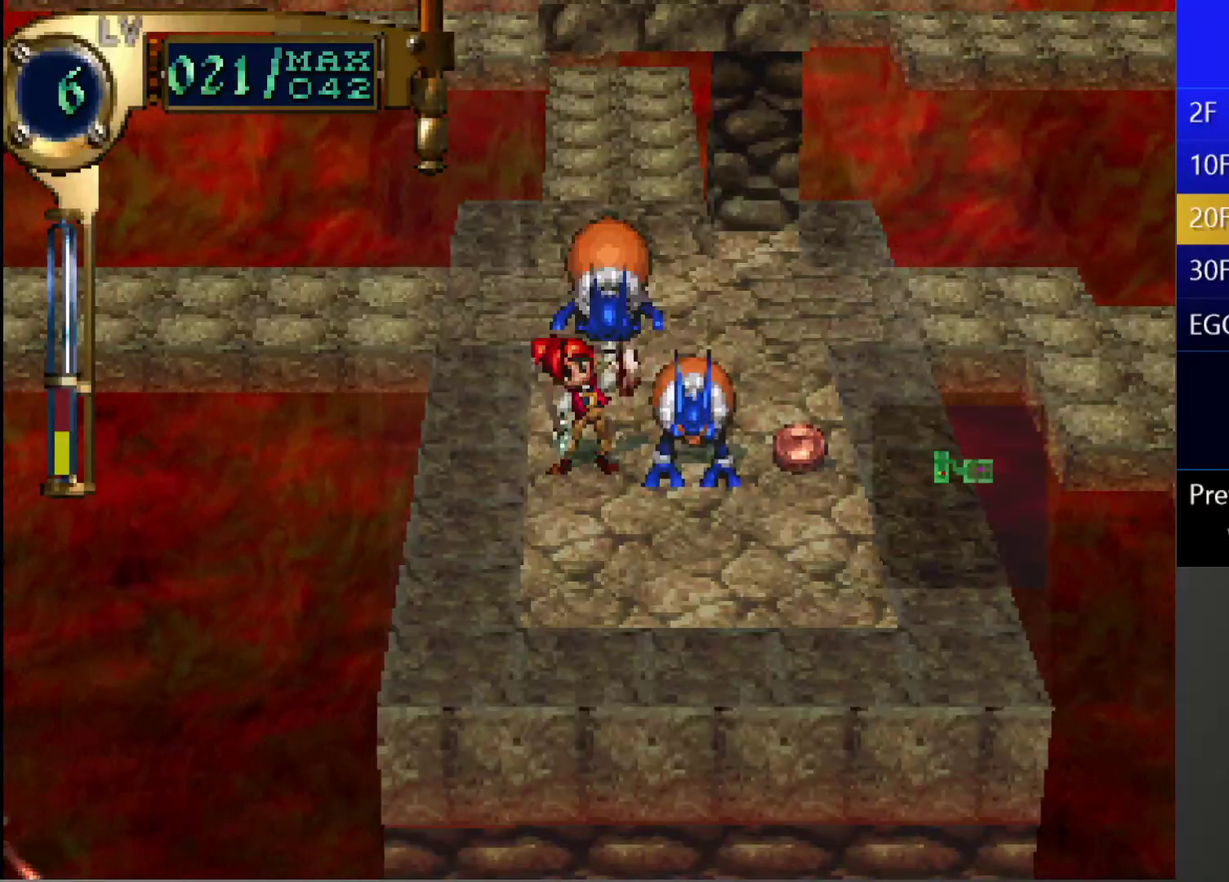
{"buttons": ["CIRCLE", "DPAD_RIGHT"], "left_stick": "center", "right_stick": "center", "events": [[150, "L1", "up"], [267, "CIRCLE", "down"], [417, "DPAD_RIGHT", "down"]]}
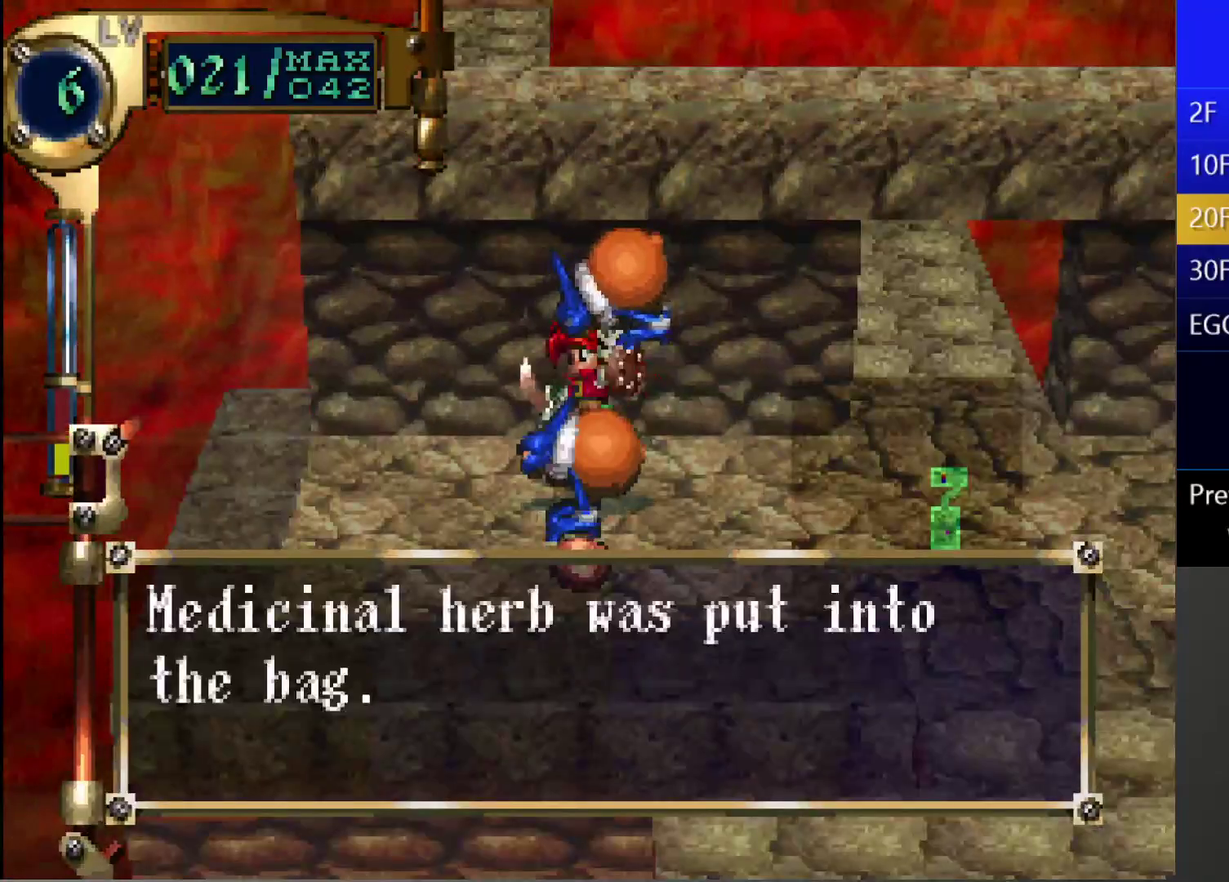
{"buttons": ["CIRCLE", "DPAD_UP"], "left_stick": "center", "right_stick": "center", "events": [[167, "DPAD_RIGHT", "up"], [300, "DPAD_UP", "down"]]}
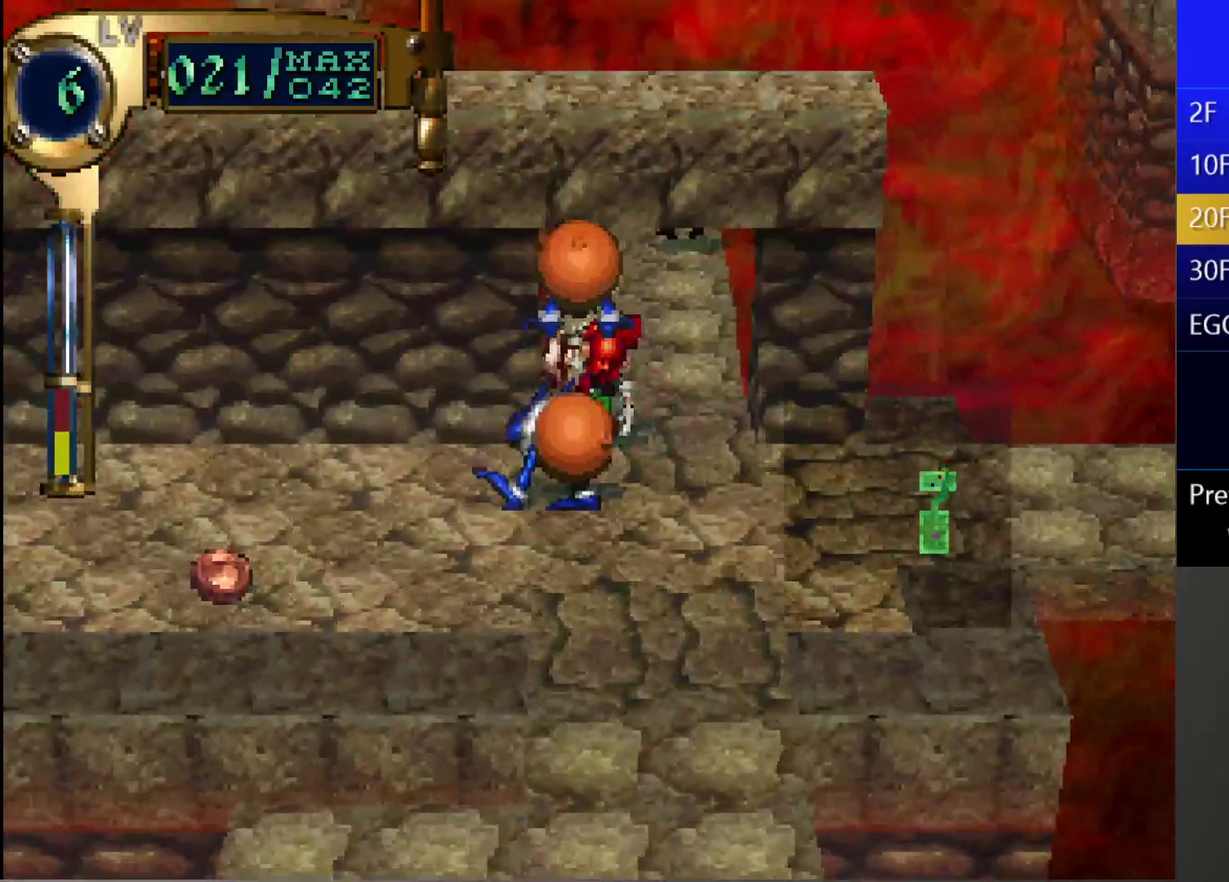
{"buttons": [], "left_stick": "center", "right_stick": "center", "events": [[83, "DPAD_UP", "up"], [350, "CIRCLE", "up"]]}
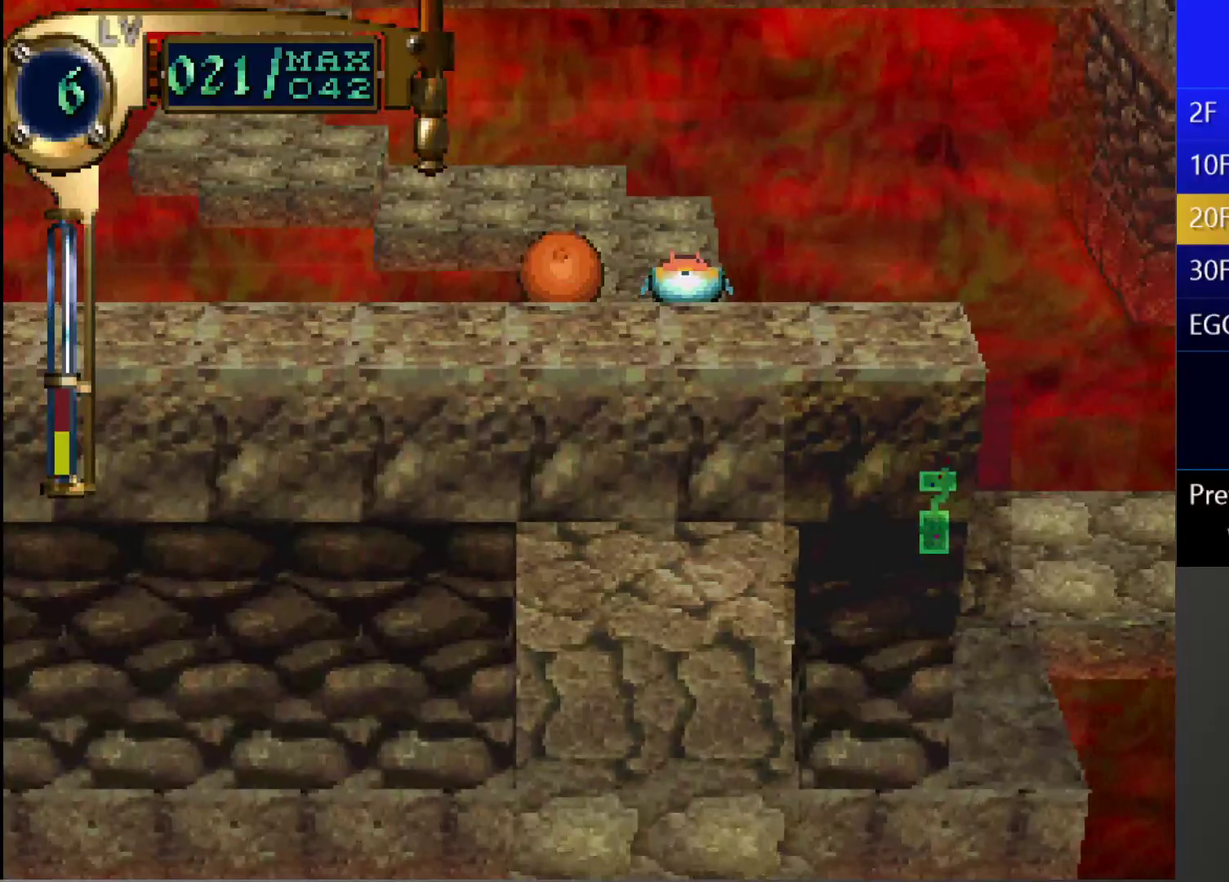
{"buttons": ["TRIANGLE"], "left_stick": "center", "right_stick": "center", "events": [[17, "DPAD_DOWN", "down"], [17, "DPAD_RIGHT", "down"], [283, "DPAD_RIGHT", "up"], [300, "DPAD_DOWN", "up"], [333, "TRIANGLE", "down"]]}
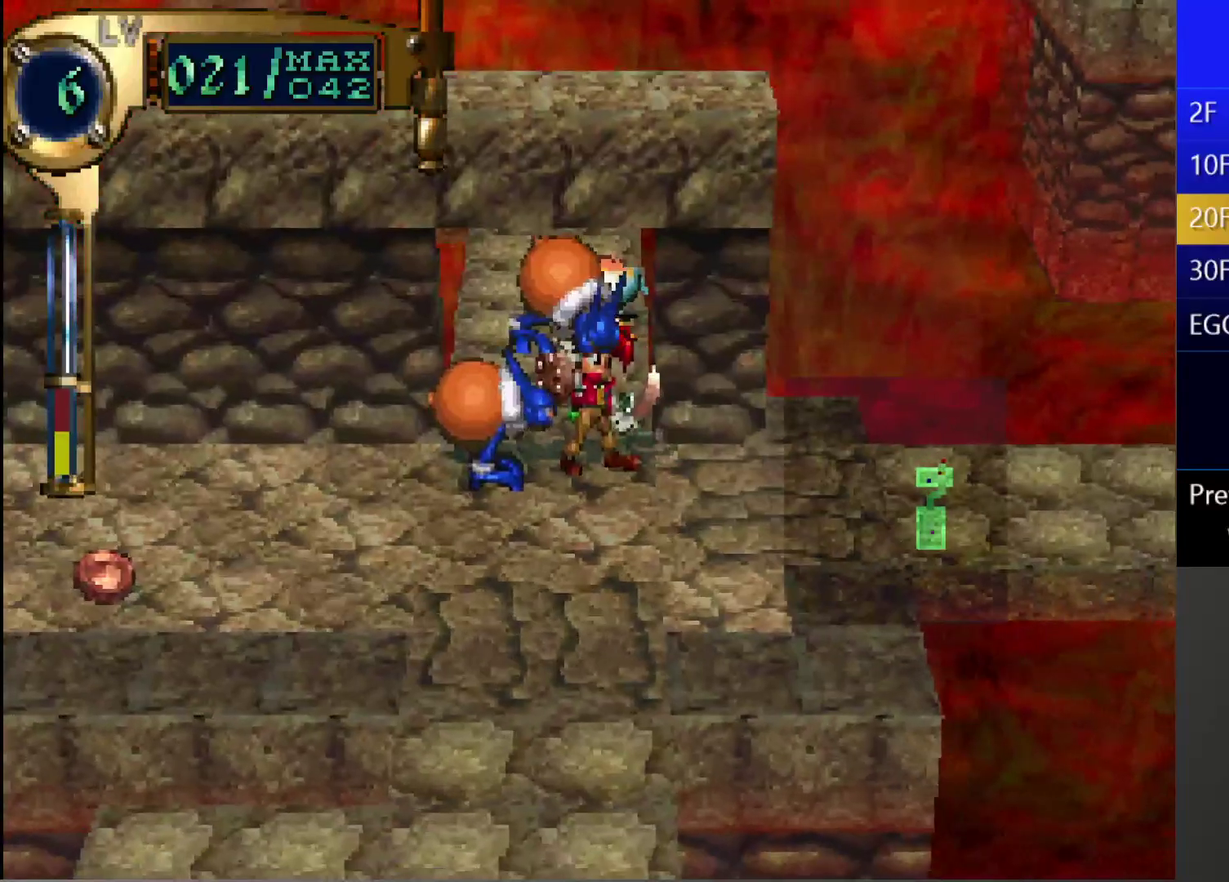
{"buttons": ["CROSS", "CIRCLE"], "left_stick": "center", "right_stick": "center", "events": [[33, "DPAD_UP", "down"], [250, "DPAD_UP", "up"], [300, "TRIANGLE", "up"], [400, "CIRCLE", "down"], [450, "CROSS", "down"]]}